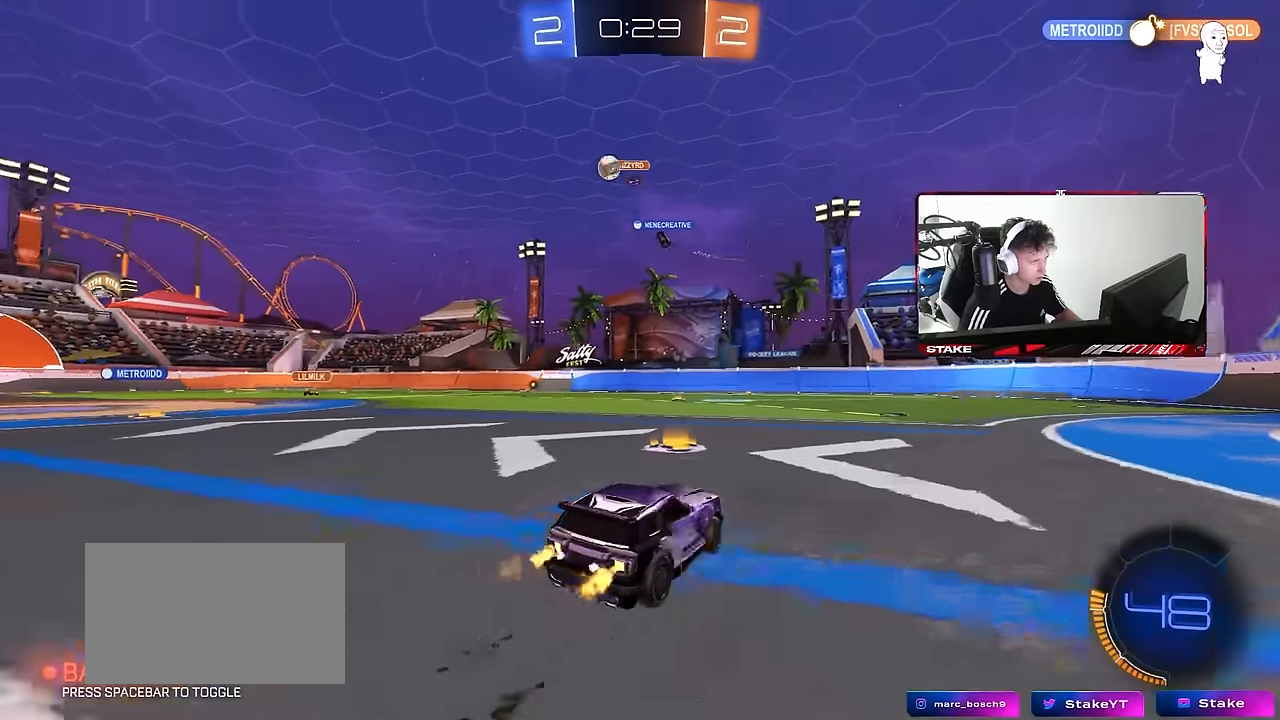
Gameplay with keyboard and mouse; each line is a JSON object with the keys and mouse buttons held at the frame after it. "events" lists presses ("down") and releases ("up") of "1", "2", "3", "4", "5", "a", "alt", "c", "caps_lock", "ctrl", "d", "e", "f", "g", "q", "r", "s", "shift", "space", "t", "tab", "v", "w", "x", "z", "mouse_left", "mouse_wheel" and "mouse_right" between this image and that frame as [ms after this image, input, new state], when the widget could be followed in between. "mouse_left", "mouse_wheel", "mouse_right" = the "left", "wheel", "right" buttons of the "mouse" list. No other keys are recorded. "wheel" means that the mouse wheel is clicked or scrolled. Mouse movement is not recorded.
{"keys": ["a", "w"], "mouse": [], "events": [[200, "a", "up"], [334, "a", "down"], [334, "shift", "down"], [434, "shift", "up"]]}
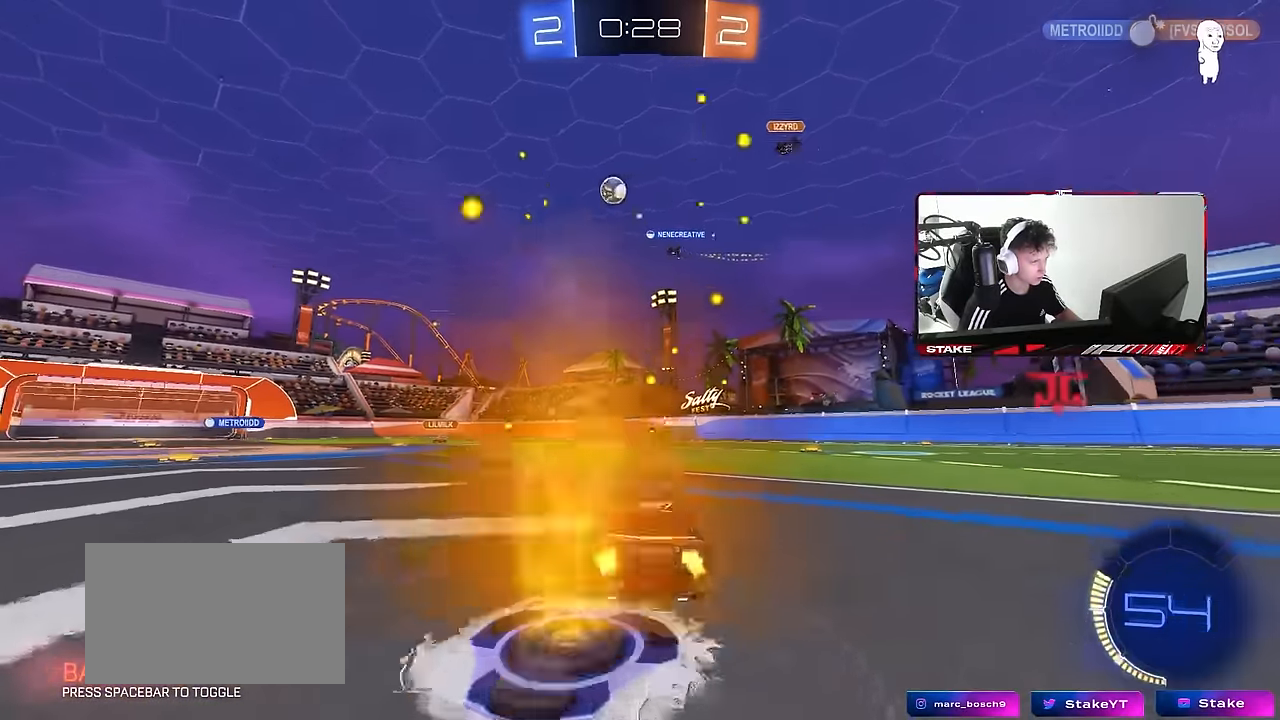
{"keys": ["a", "w"], "mouse": [], "events": [[67, "mouse_left", "down"], [300, "a", "up"], [450, "mouse_left", "up"], [500, "a", "down"]]}
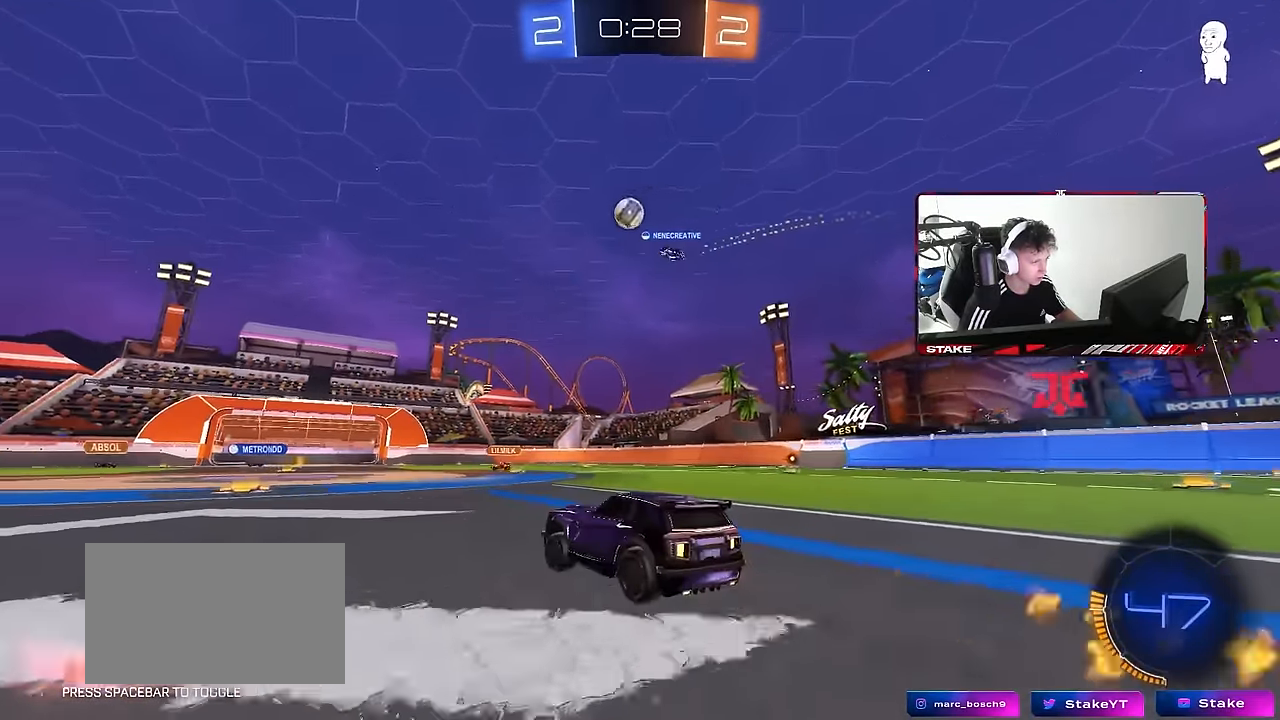
{"keys": ["w"], "mouse": ["left"], "events": [[84, "a", "up"], [317, "mouse_left", "down"]]}
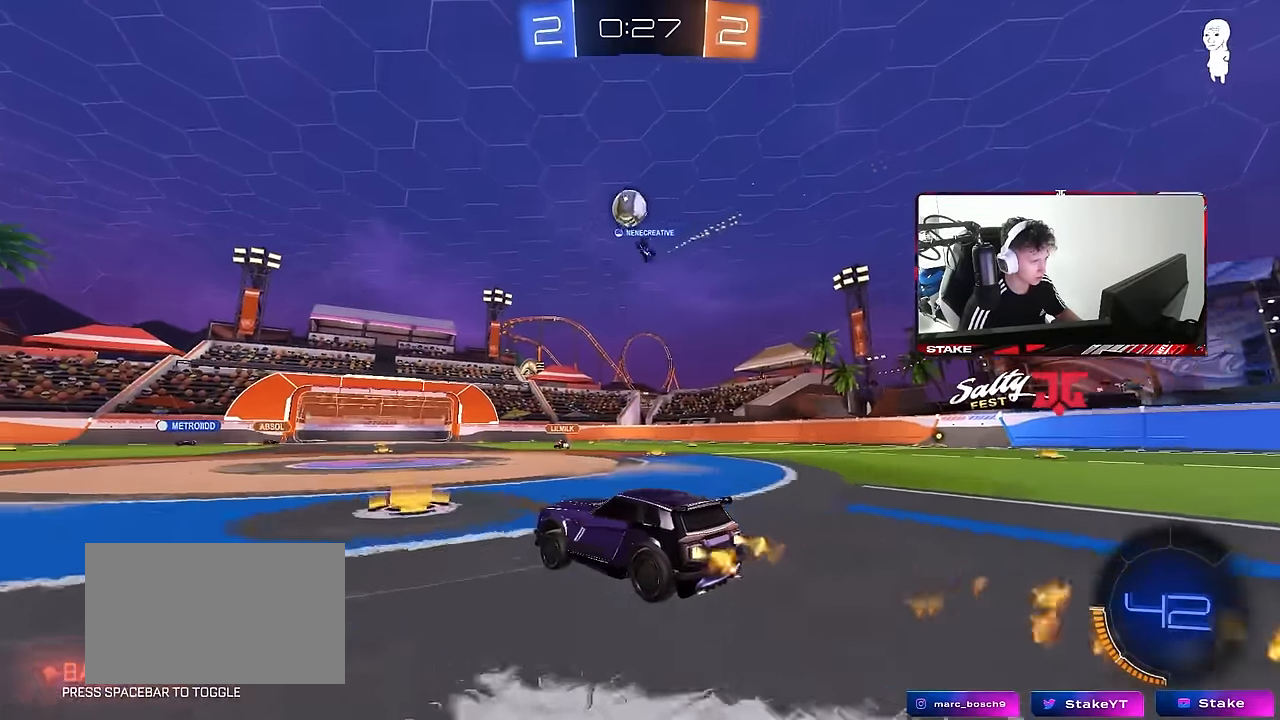
{"keys": ["a", "w"], "mouse": [], "events": [[50, "mouse_left", "up"], [150, "a", "down"], [284, "w", "up"], [384, "w", "down"]]}
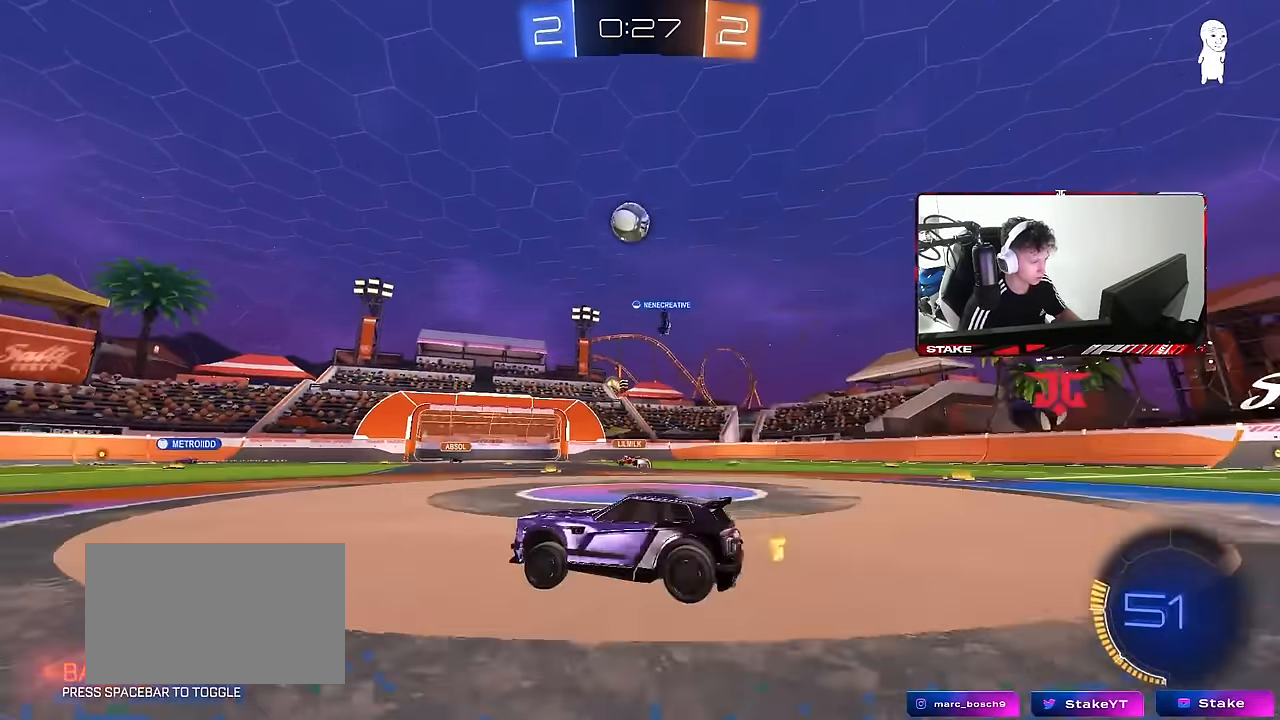
{"keys": ["w"], "mouse": [], "events": [[217, "a", "up"]]}
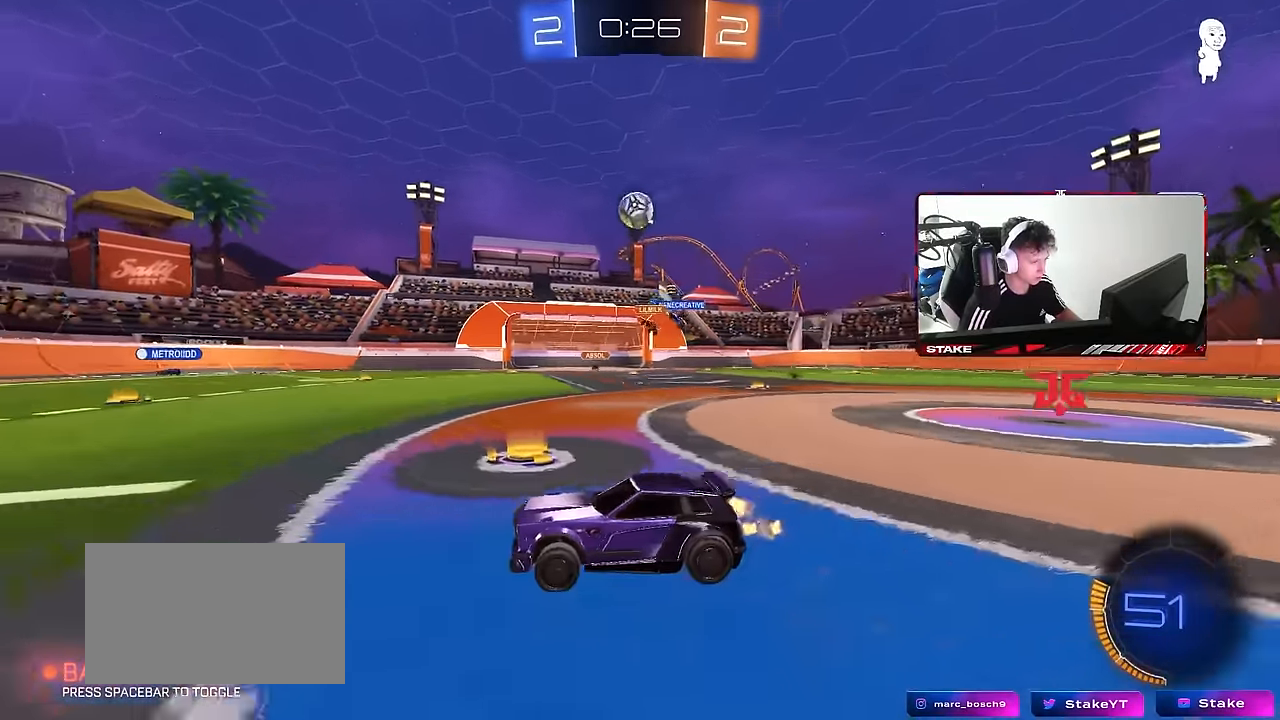
{"keys": ["w"], "mouse": [], "events": [[267, "d", "down"], [367, "d", "up"]]}
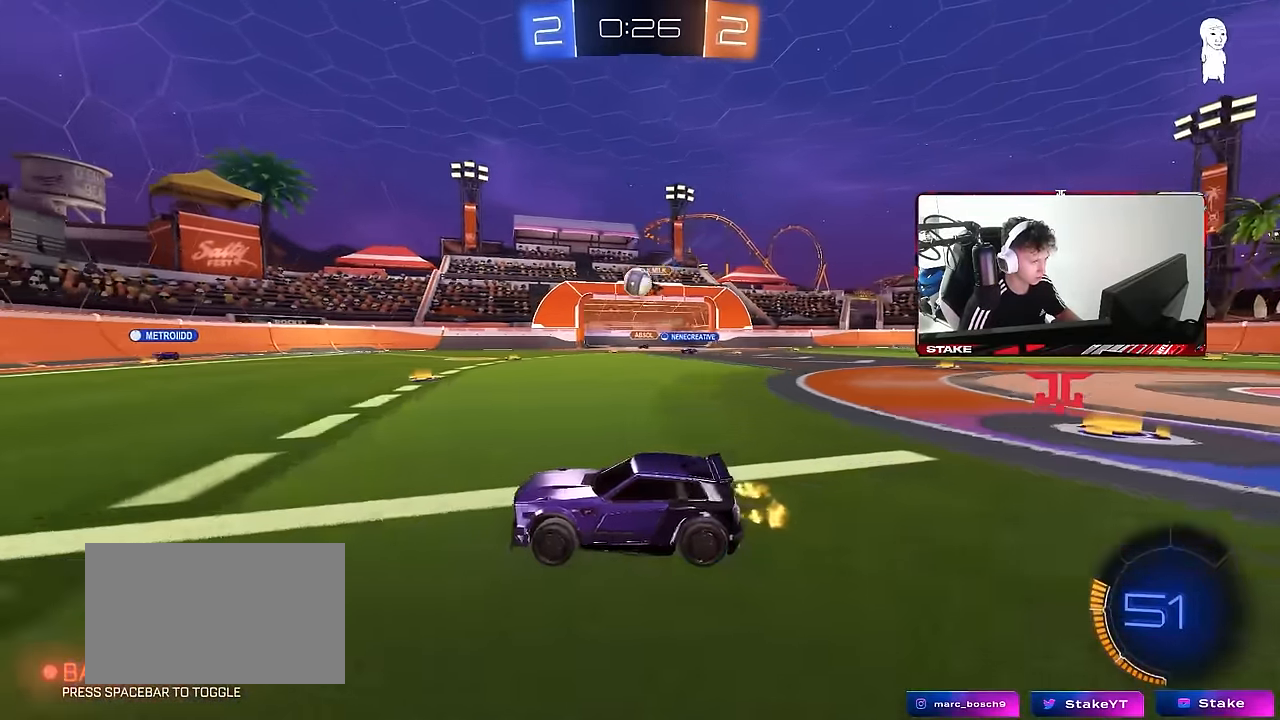
{"keys": ["w"], "mouse": [], "events": [[17, "a", "down"], [100, "mouse_left", "down"], [150, "a", "up"], [284, "a", "down"], [384, "a", "up"], [484, "mouse_left", "up"]]}
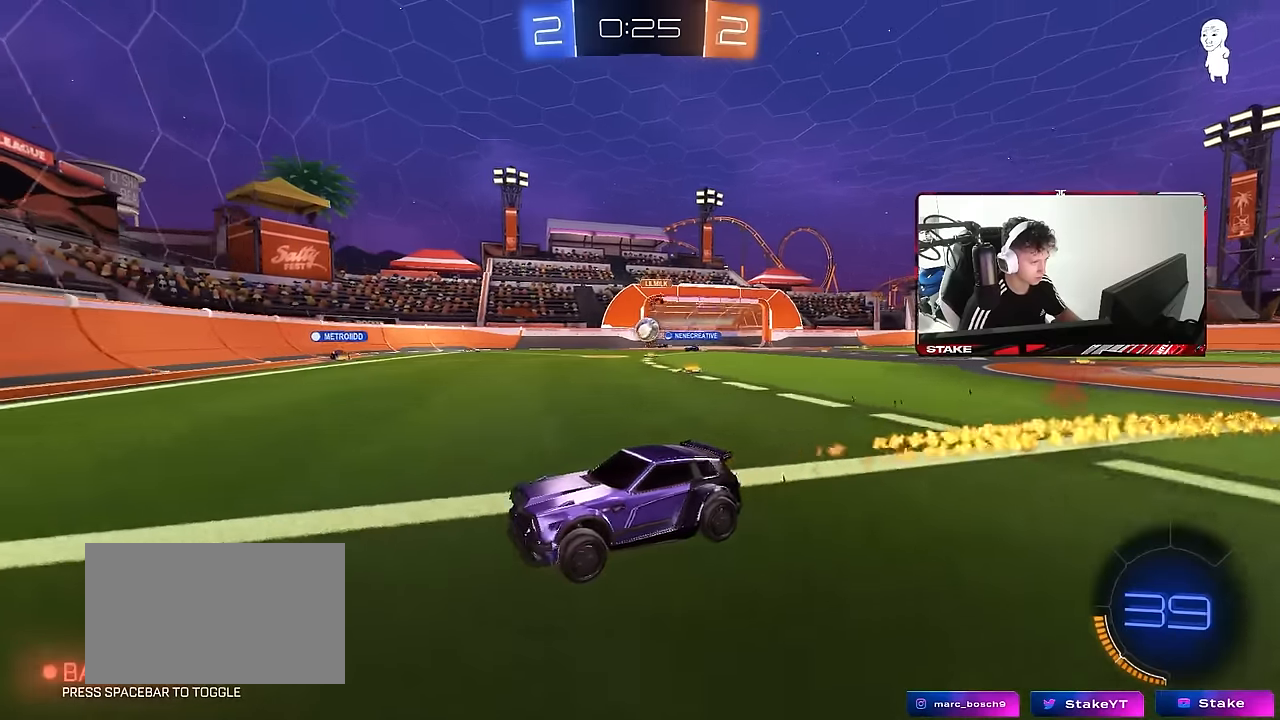
{"keys": ["d"], "mouse": [], "events": [[17, "d", "down"], [167, "d", "up"], [300, "d", "down"], [350, "shift", "down"], [450, "shift", "up"], [500, "w", "up"]]}
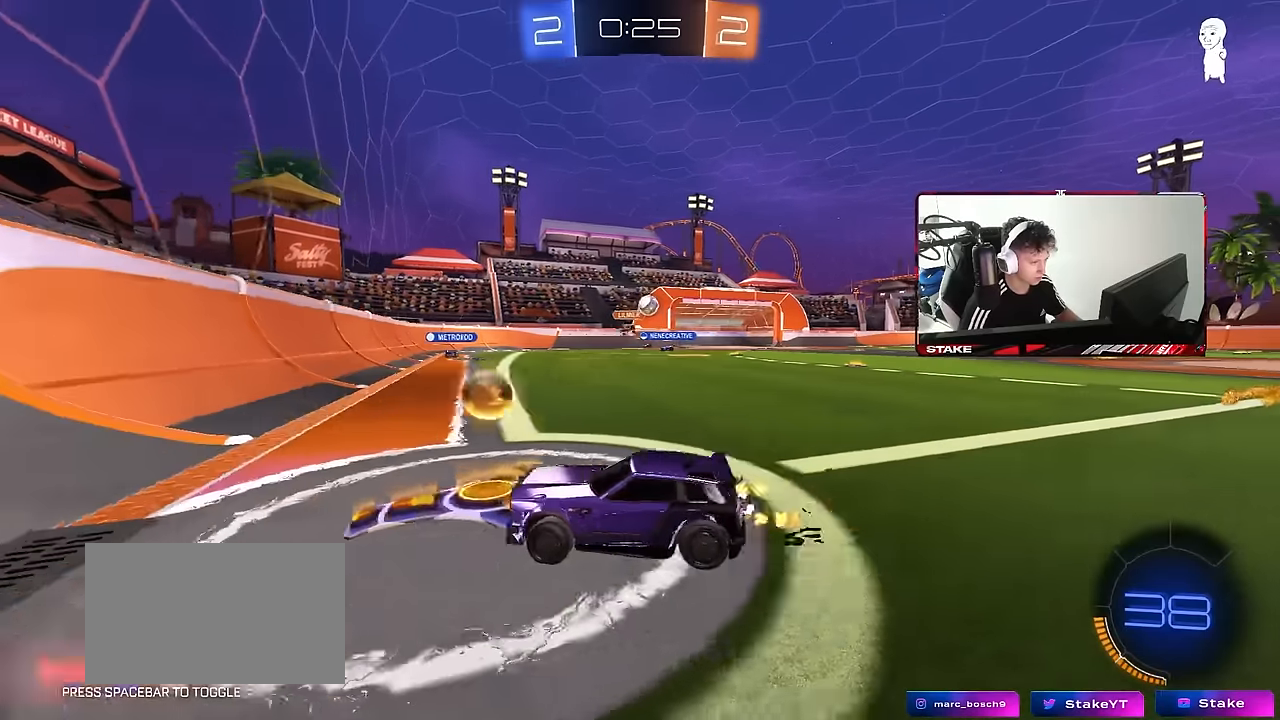
{"keys": ["d", "w"], "mouse": [], "events": [[134, "s", "down"], [267, "d", "up"], [267, "s", "up"], [367, "d", "down"], [417, "w", "down"]]}
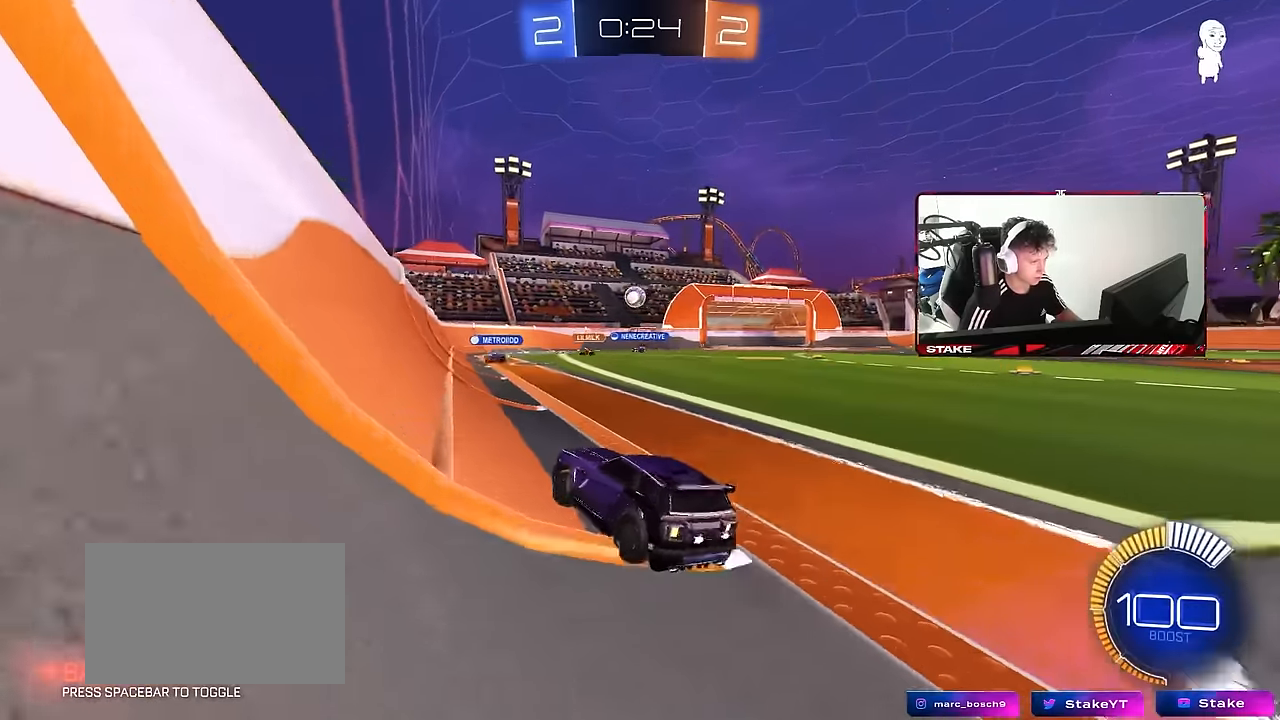
{"keys": ["d"], "mouse": [], "events": [[17, "d", "up"], [200, "d", "down"], [284, "d", "up"], [284, "w", "up"], [384, "a", "down"], [434, "a", "up"], [434, "d", "down"]]}
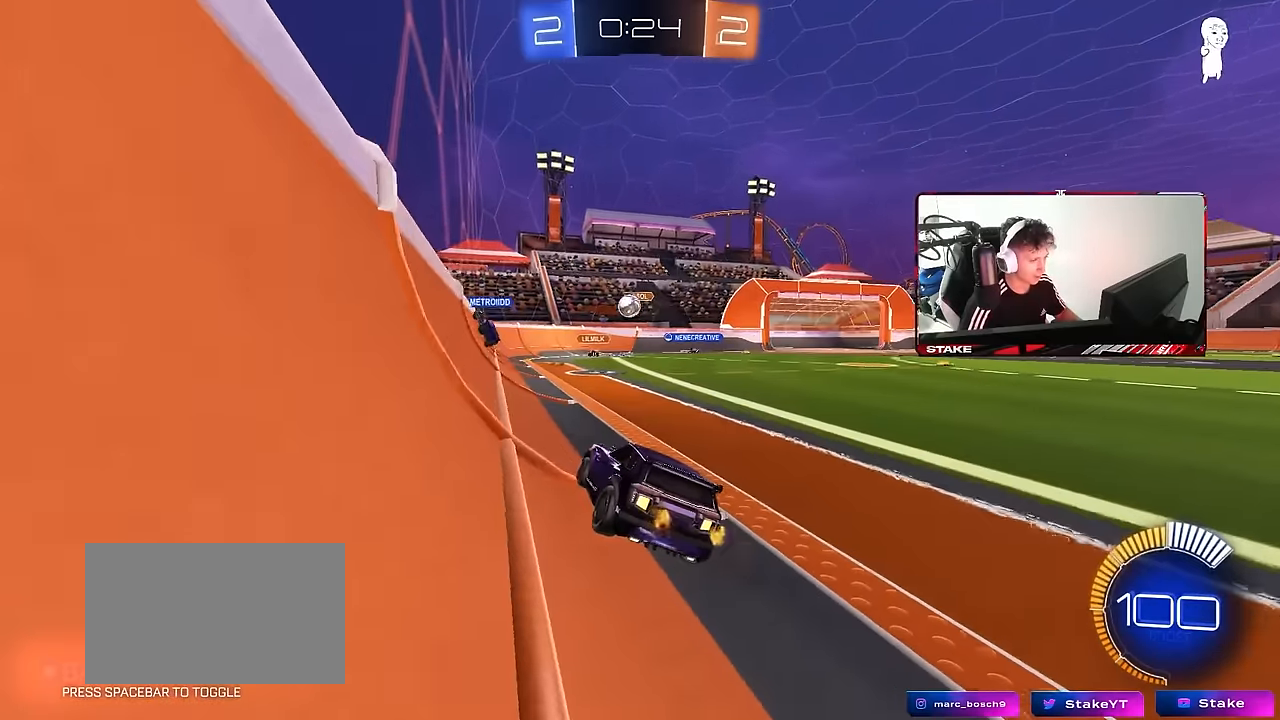
{"keys": ["w"], "mouse": ["left"], "events": [[34, "w", "down"], [217, "a", "down"], [217, "d", "up"], [400, "a", "up"], [450, "mouse_left", "down"]]}
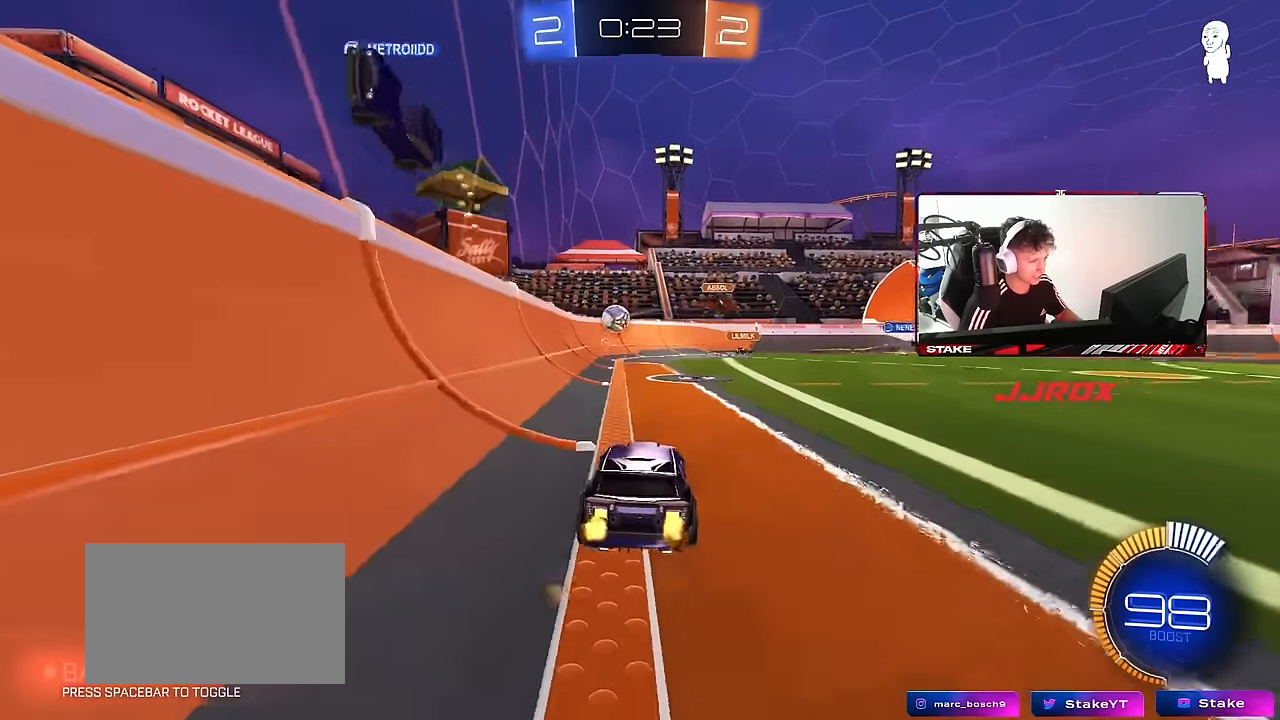
{"keys": ["d", "w"], "mouse": ["left"], "events": [[134, "mouse_left", "up"], [267, "a", "down"], [267, "mouse_left", "down"], [317, "a", "up"], [367, "d", "down"]]}
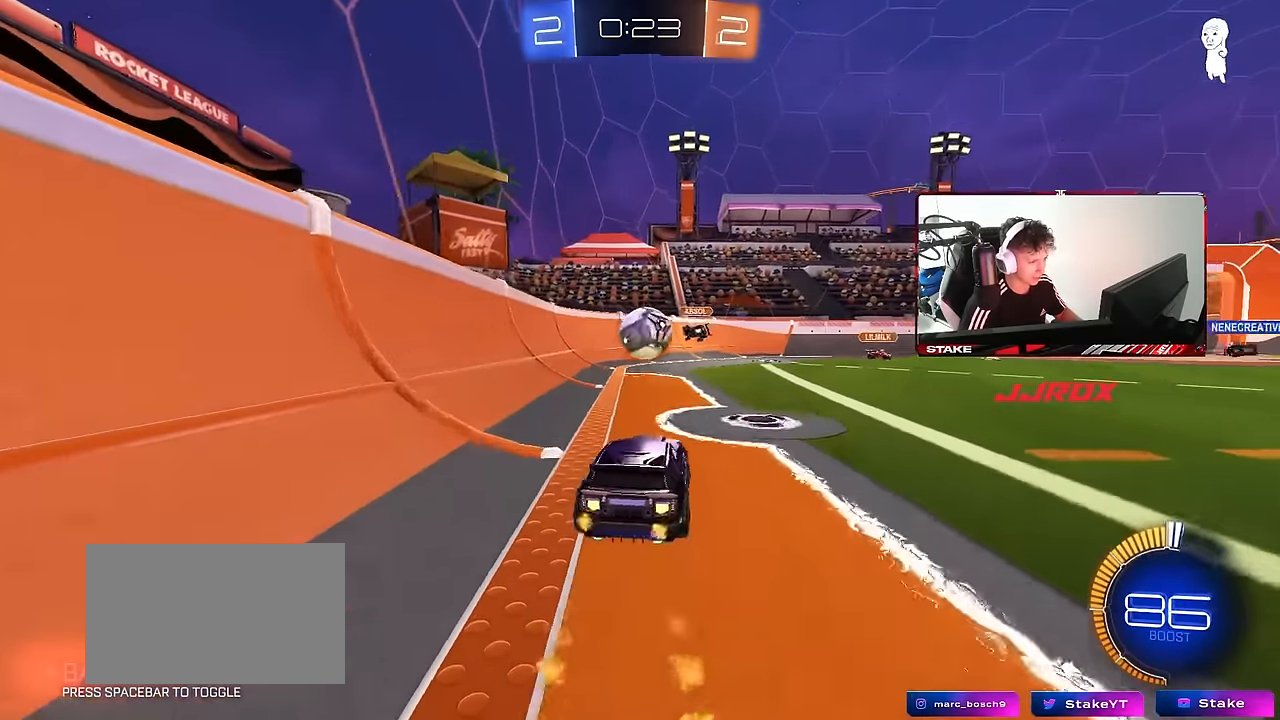
{"keys": ["a", "shift", "w"], "mouse": ["left", "right"], "events": [[17, "d", "up"], [50, "w", "up"], [100, "mouse_right", "down"], [200, "mouse_right", "up"], [334, "a", "down"], [334, "shift", "down"], [334, "w", "down"], [434, "mouse_right", "down"]]}
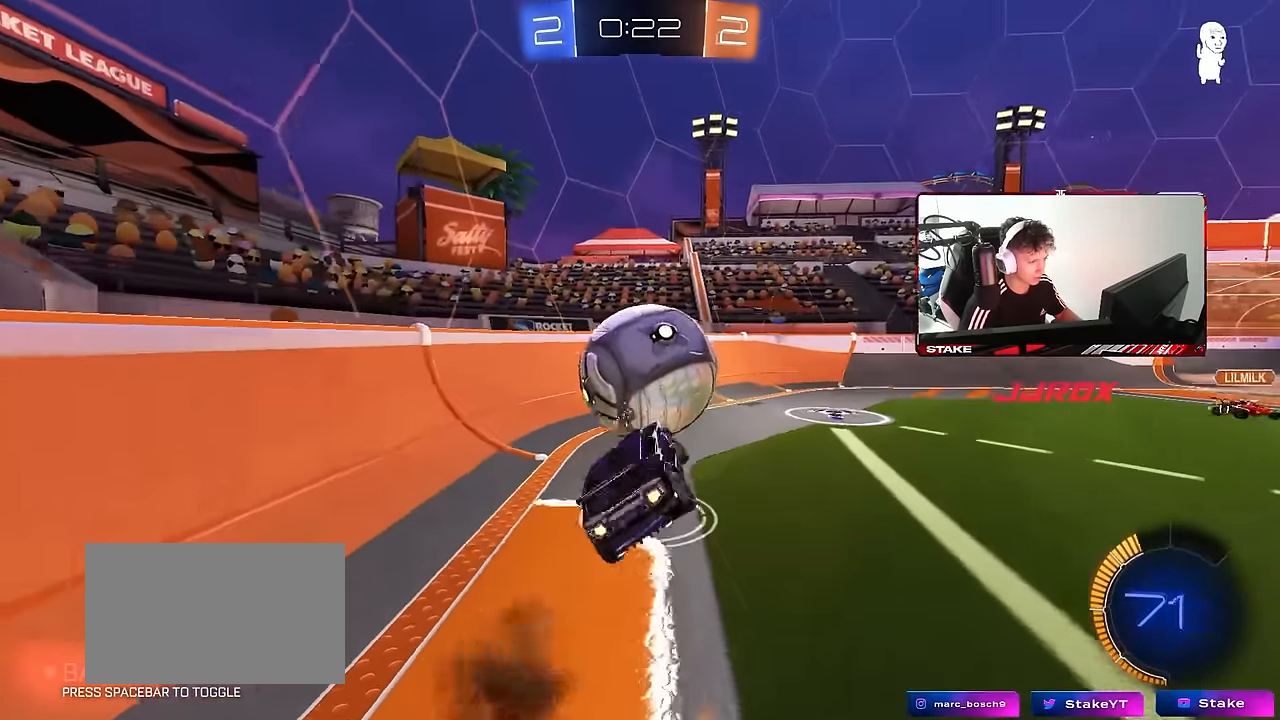
{"keys": ["d"], "mouse": ["left"], "events": [[217, "mouse_right", "up"], [267, "s", "down"], [267, "w", "up"], [400, "d", "down"], [450, "a", "up"], [450, "shift", "up"], [500, "s", "up"]]}
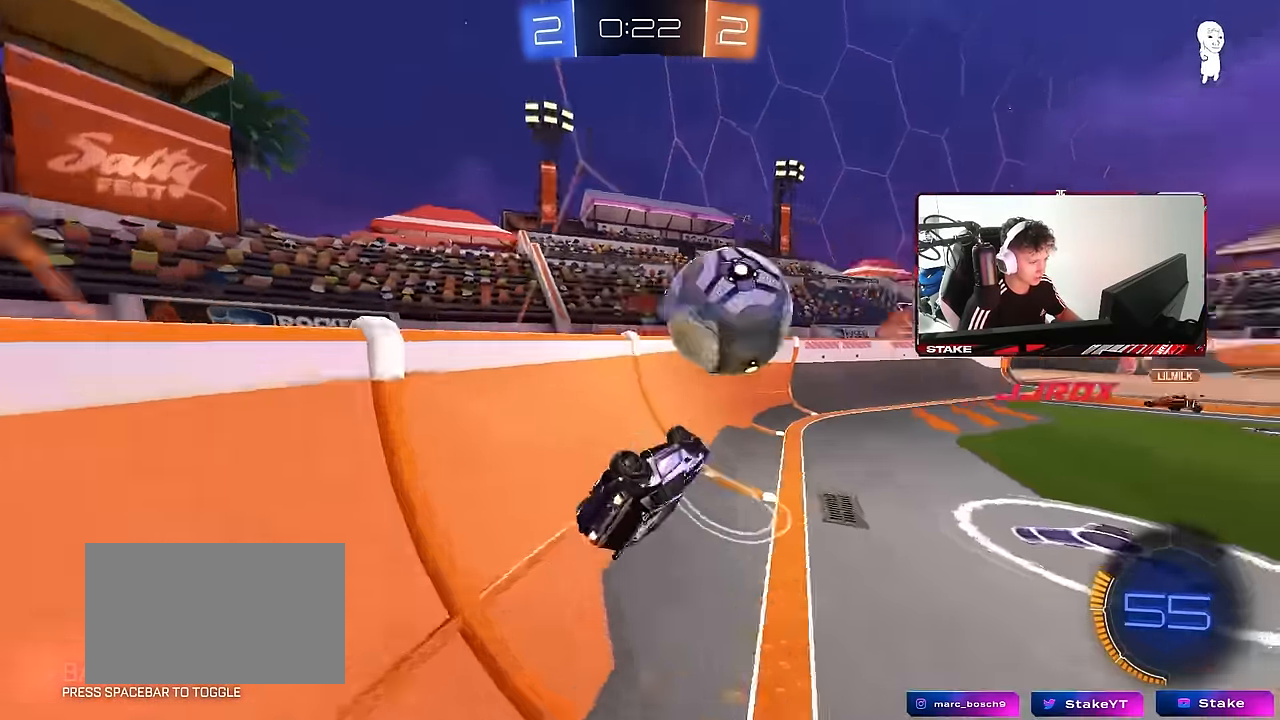
{"keys": ["d", "w"], "mouse": ["left"], "events": [[134, "w", "down"]]}
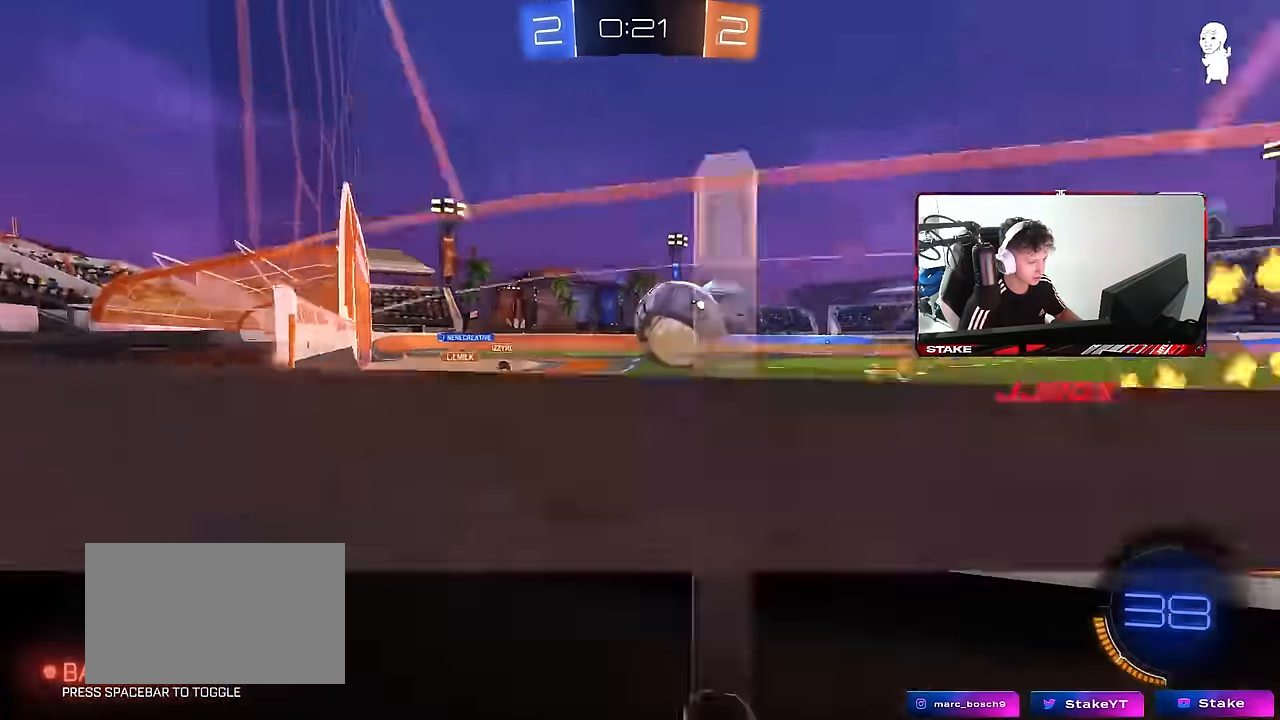
{"keys": ["a", "w"], "mouse": [], "events": [[384, "a", "down"], [384, "d", "up"], [384, "mouse_left", "up"]]}
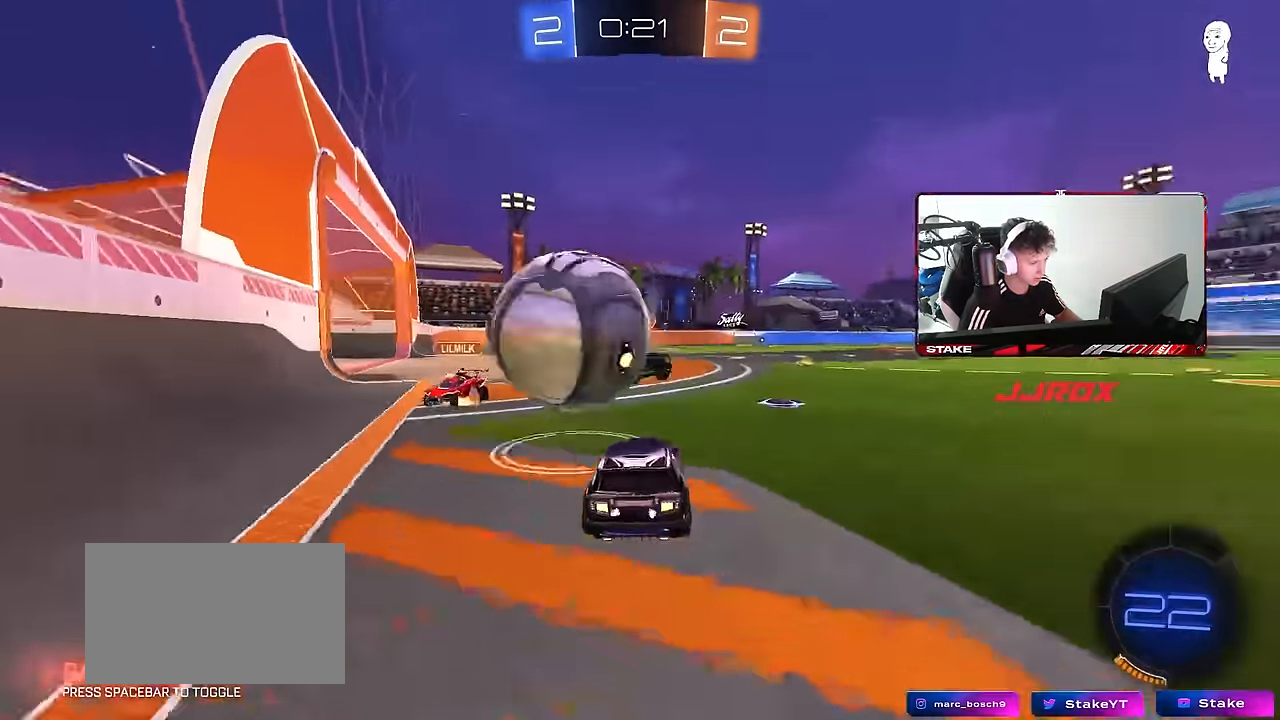
{"keys": ["w"], "mouse": [], "events": [[67, "a", "up"]]}
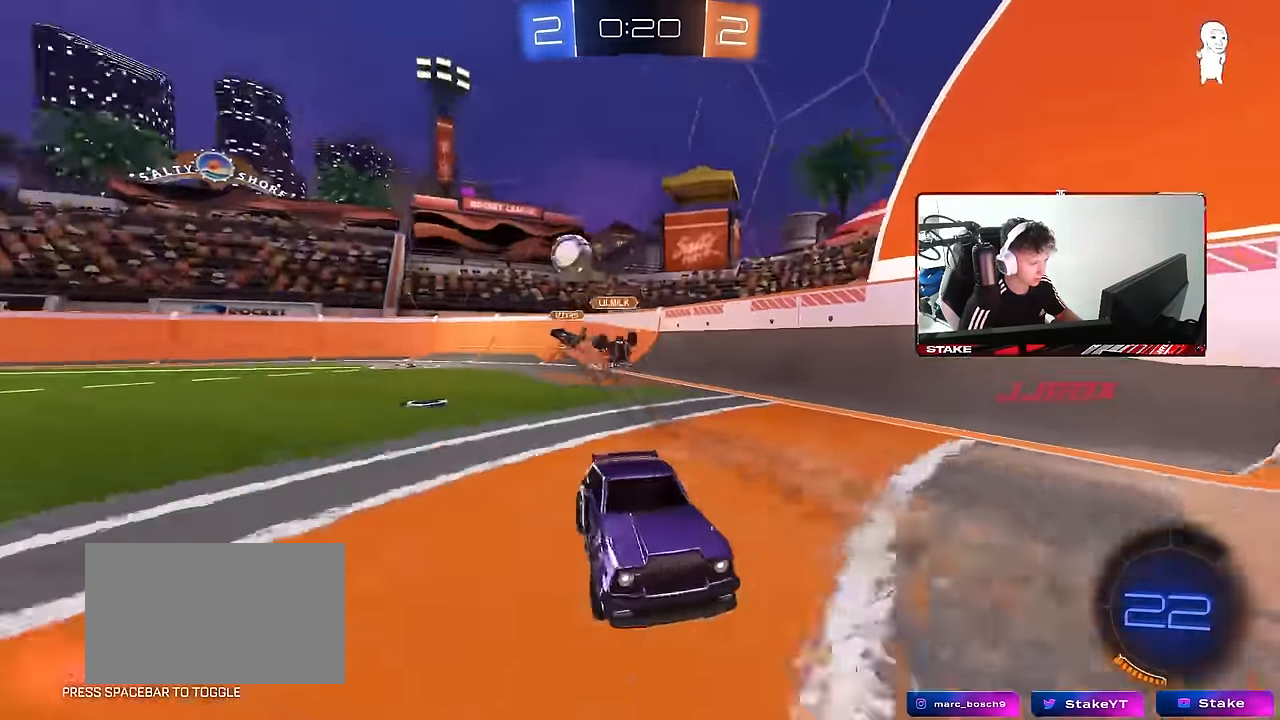
{"keys": ["d", "s", "shift"], "mouse": [], "events": [[34, "d", "down"], [34, "mouse_left", "down"], [34, "mouse_right", "down"], [84, "space", "down"], [134, "mouse_right", "up"], [134, "shift", "down"], [184, "mouse_left", "up"], [184, "mouse_right", "down"], [234, "s", "down"], [234, "space", "up"], [234, "w", "up"], [367, "mouse_right", "up"]]}
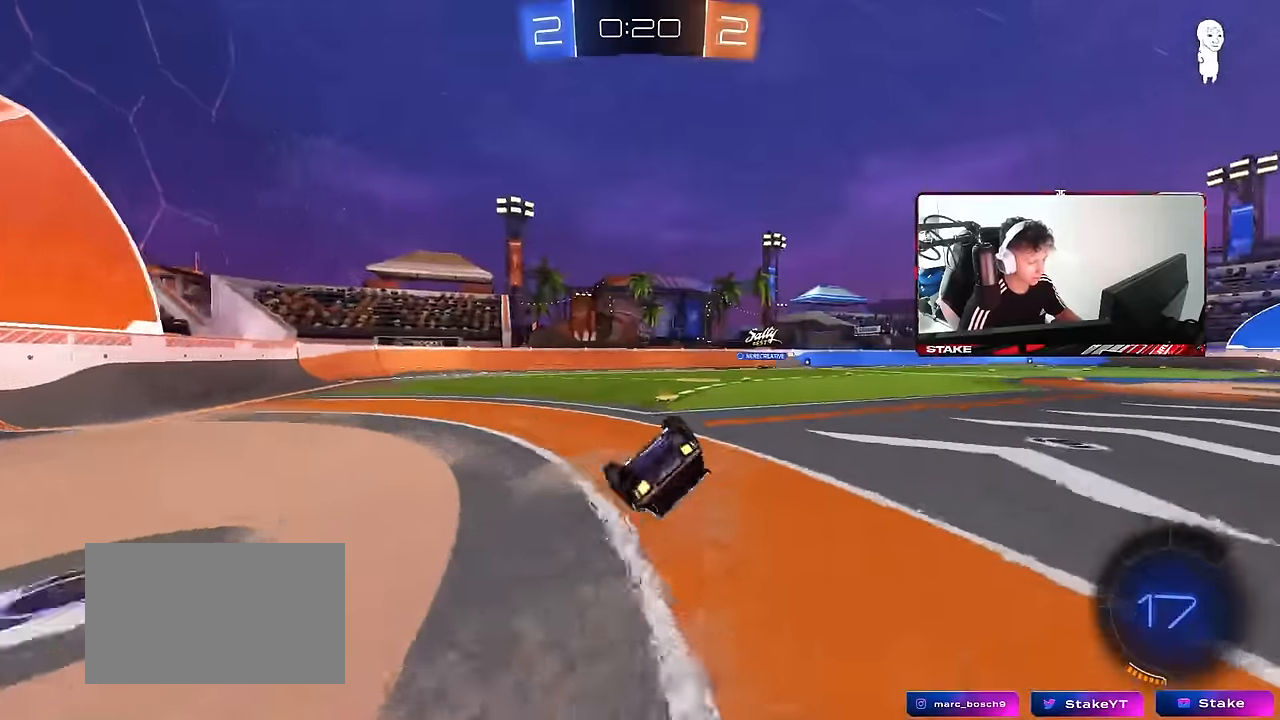
{"keys": ["d"], "mouse": [], "events": [[100, "s", "up"], [200, "s", "down"], [434, "s", "up"], [434, "shift", "up"]]}
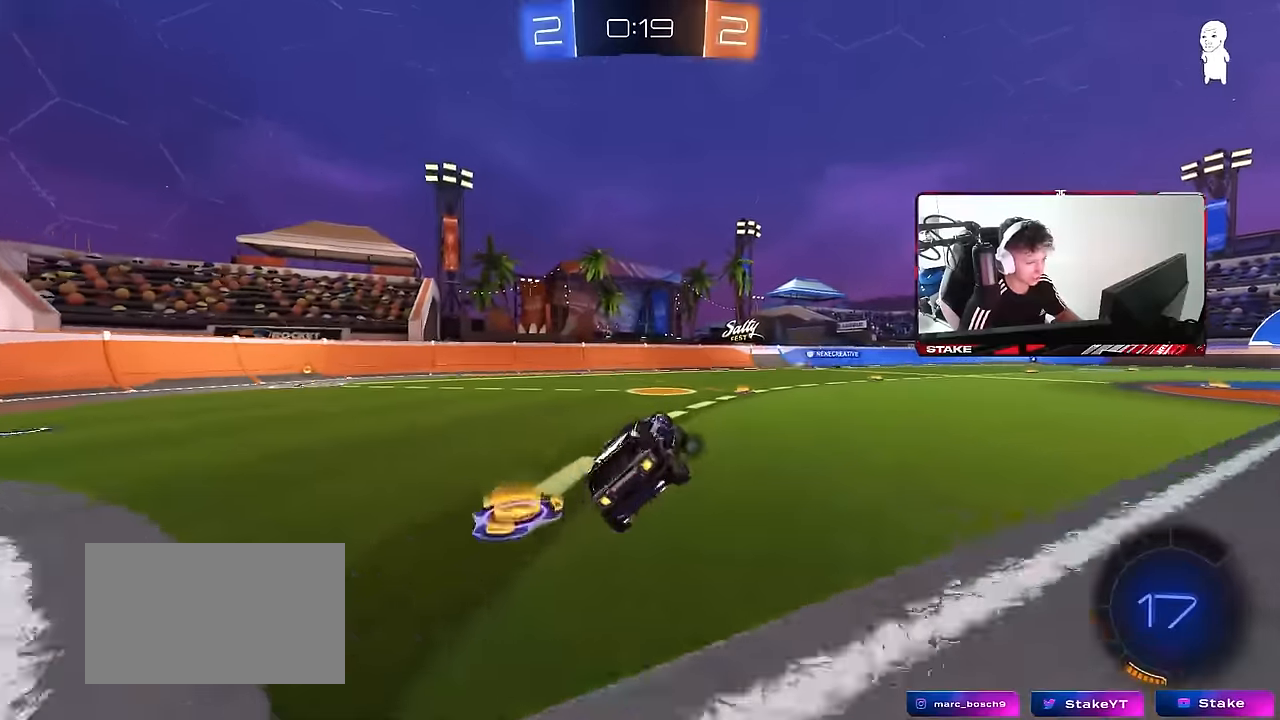
{"keys": ["w"], "mouse": [], "events": [[17, "d", "up"], [117, "d", "down"], [117, "w", "down"], [350, "d", "up"]]}
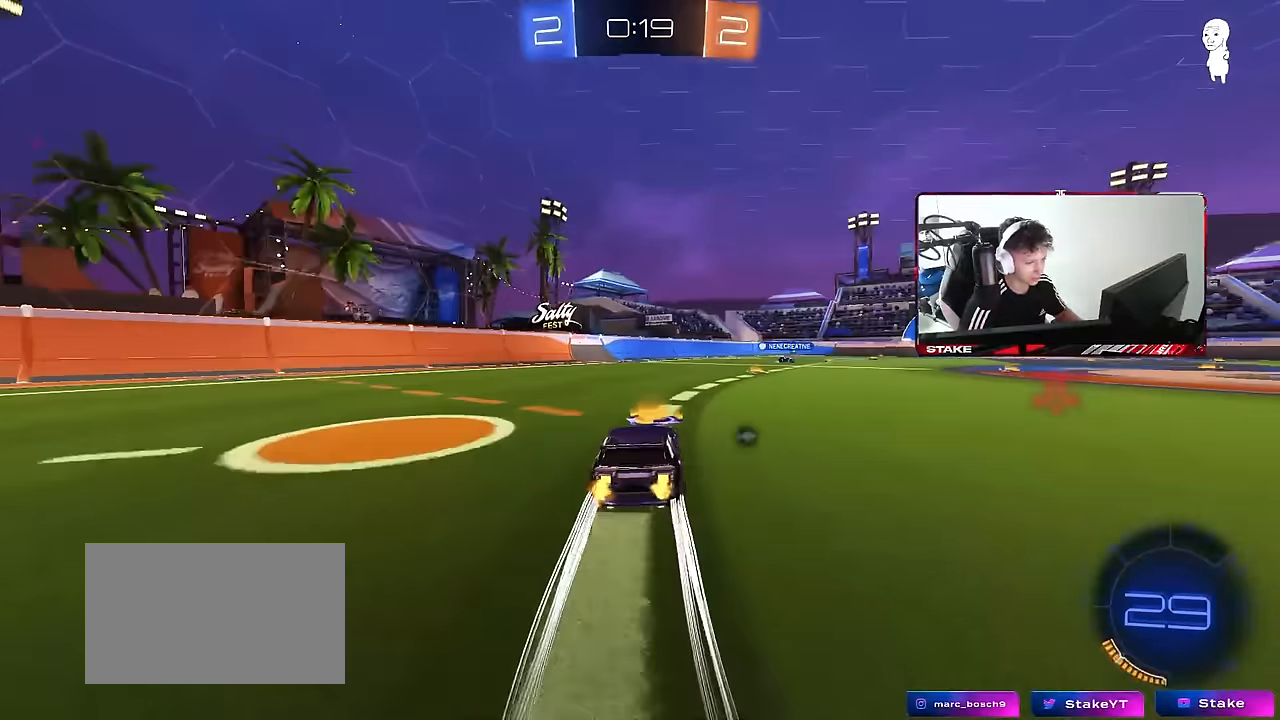
{"keys": ["d", "s", "shift"], "mouse": [], "events": [[134, "d", "down"], [184, "mouse_right", "down"], [284, "mouse_right", "up"], [284, "shift", "down"], [367, "mouse_right", "down"], [367, "s", "down"], [367, "w", "up"], [500, "mouse_right", "up"]]}
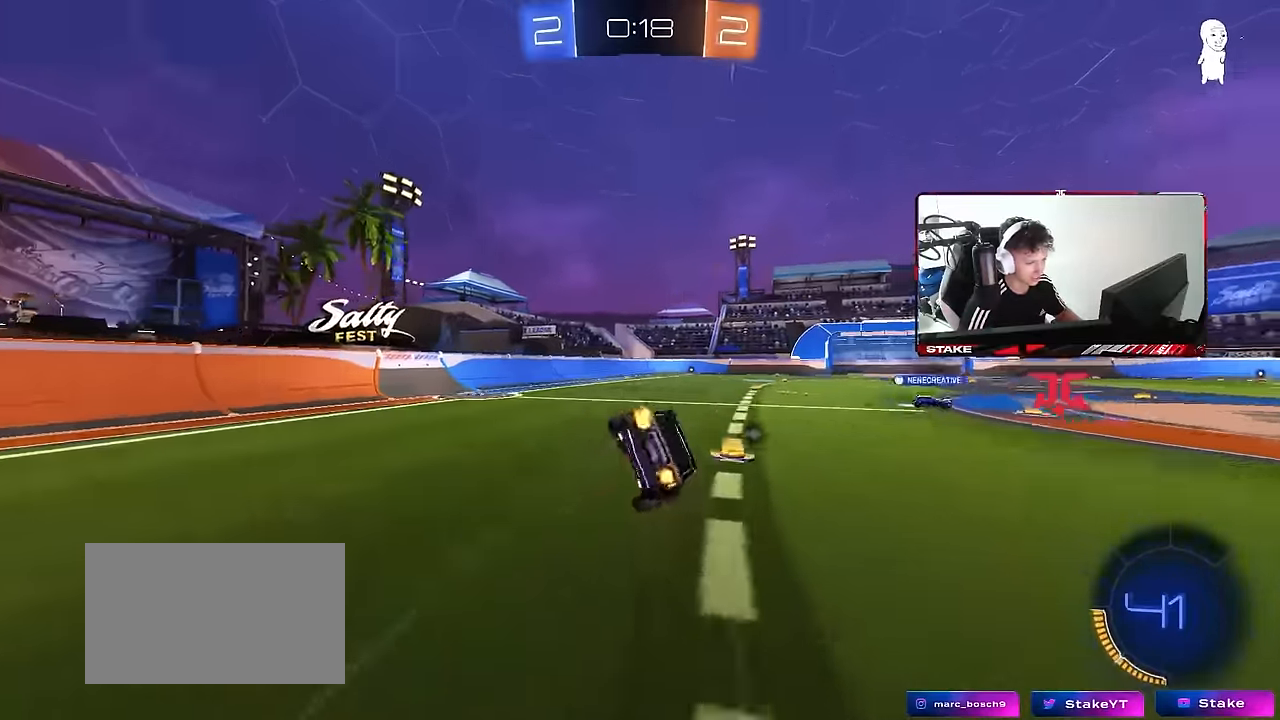
{"keys": ["d", "s", "shift"], "mouse": [], "events": [[100, "space", "down"], [284, "s", "up"], [284, "space", "up"], [434, "s", "down"]]}
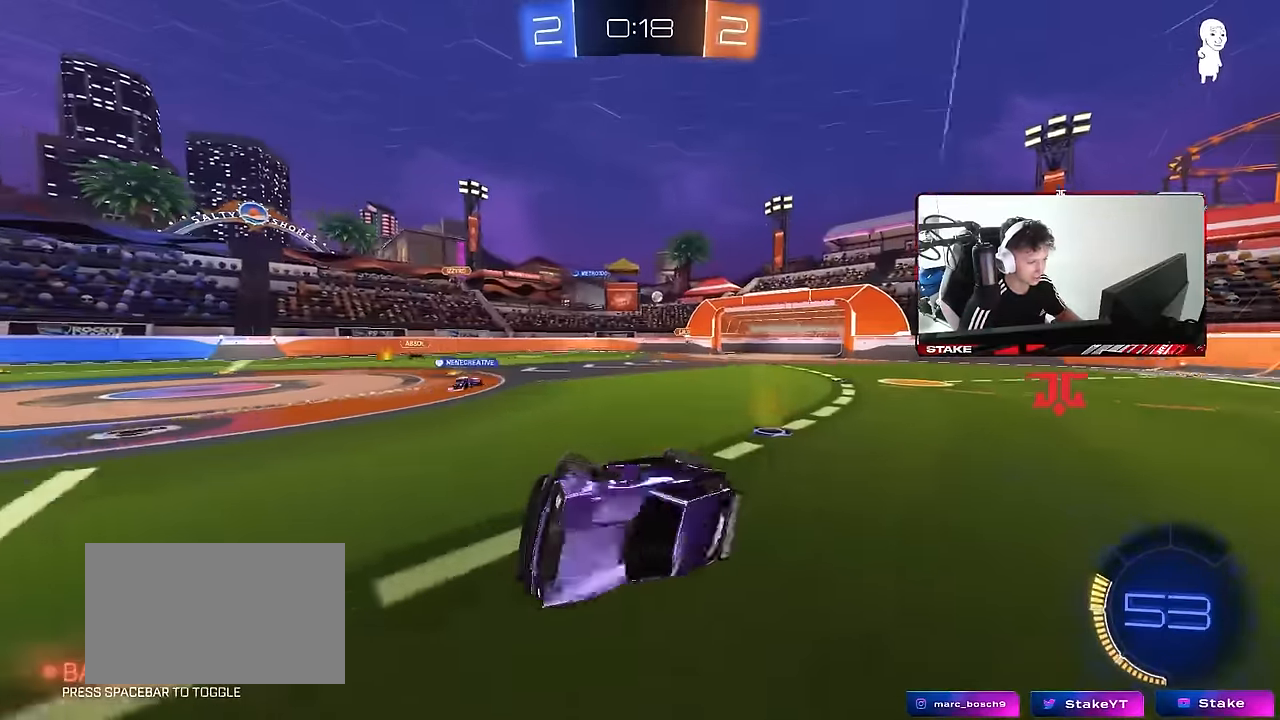
{"keys": ["w"], "mouse": [], "events": [[117, "s", "up"], [167, "d", "up"], [217, "shift", "up"], [400, "w", "down"]]}
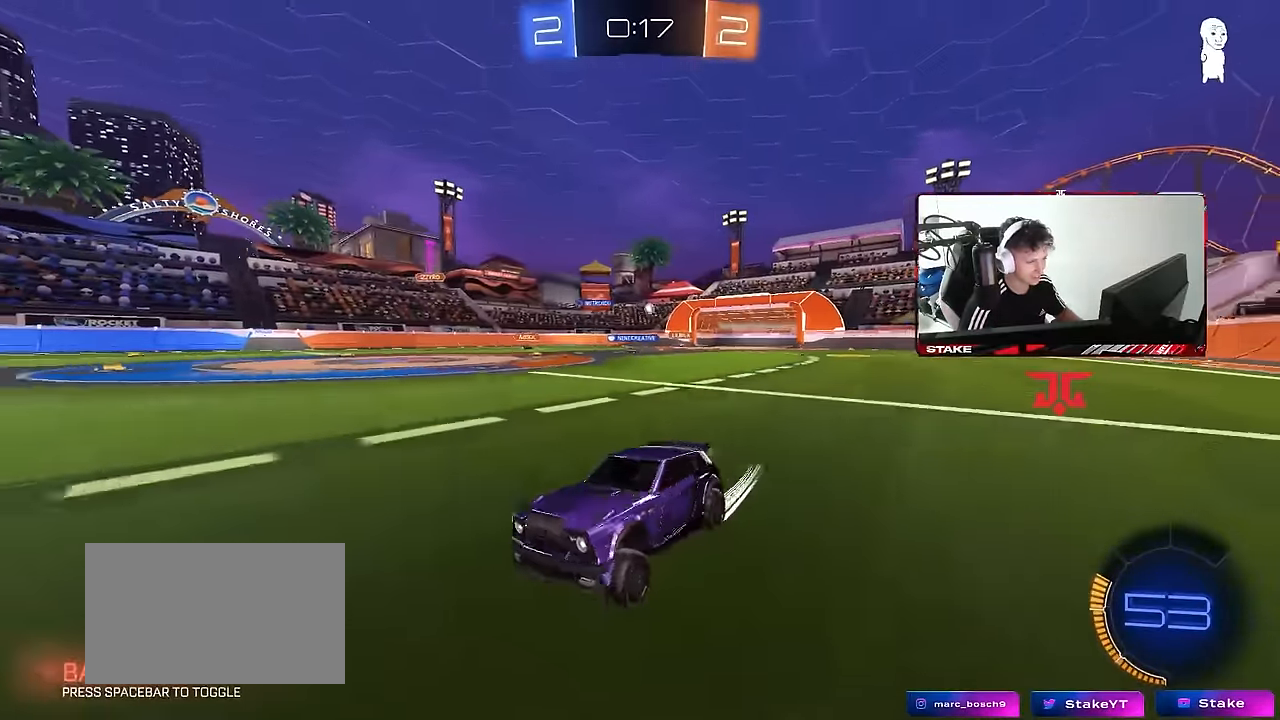
{"keys": ["a", "w"], "mouse": [], "events": [[234, "mouse_left", "down"], [467, "a", "down"], [467, "mouse_left", "up"]]}
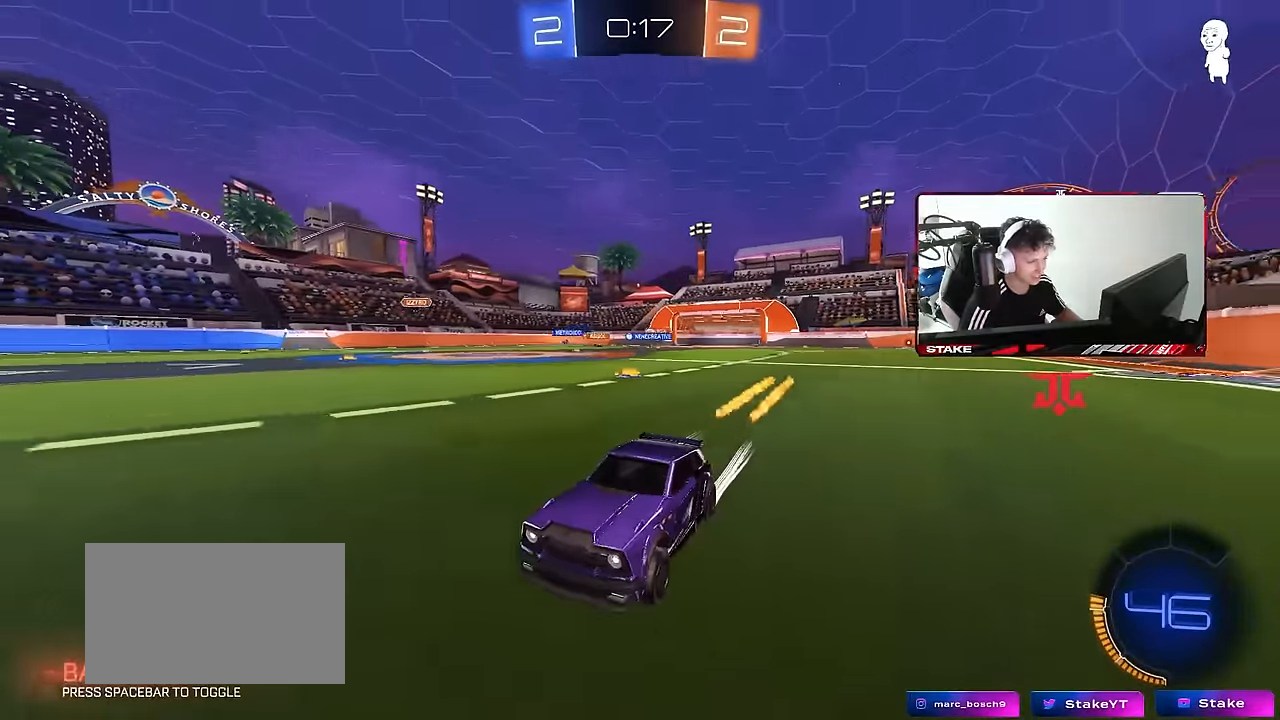
{"keys": ["w"], "mouse": [], "events": [[100, "a", "up"], [334, "d", "down"], [484, "d", "up"]]}
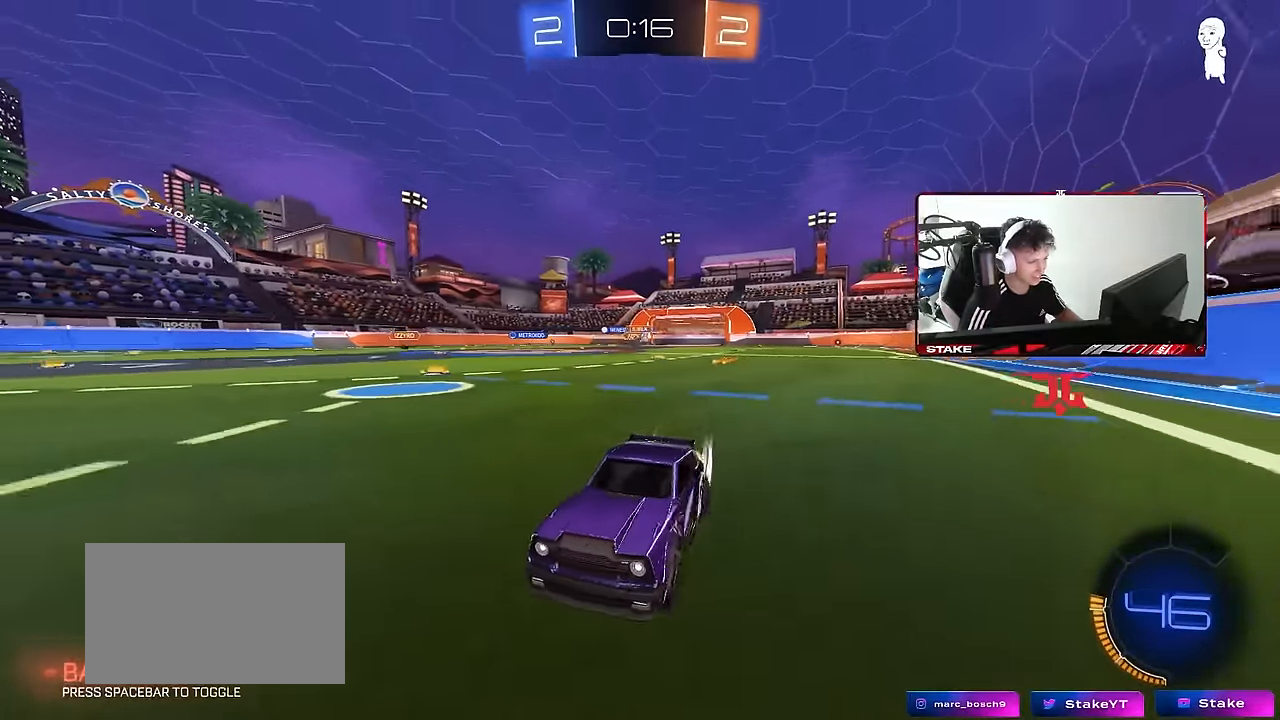
{"keys": ["a", "w"], "mouse": [], "events": [[67, "d", "down"], [267, "a", "down"], [267, "d", "up"], [267, "shift", "down"], [484, "shift", "up"]]}
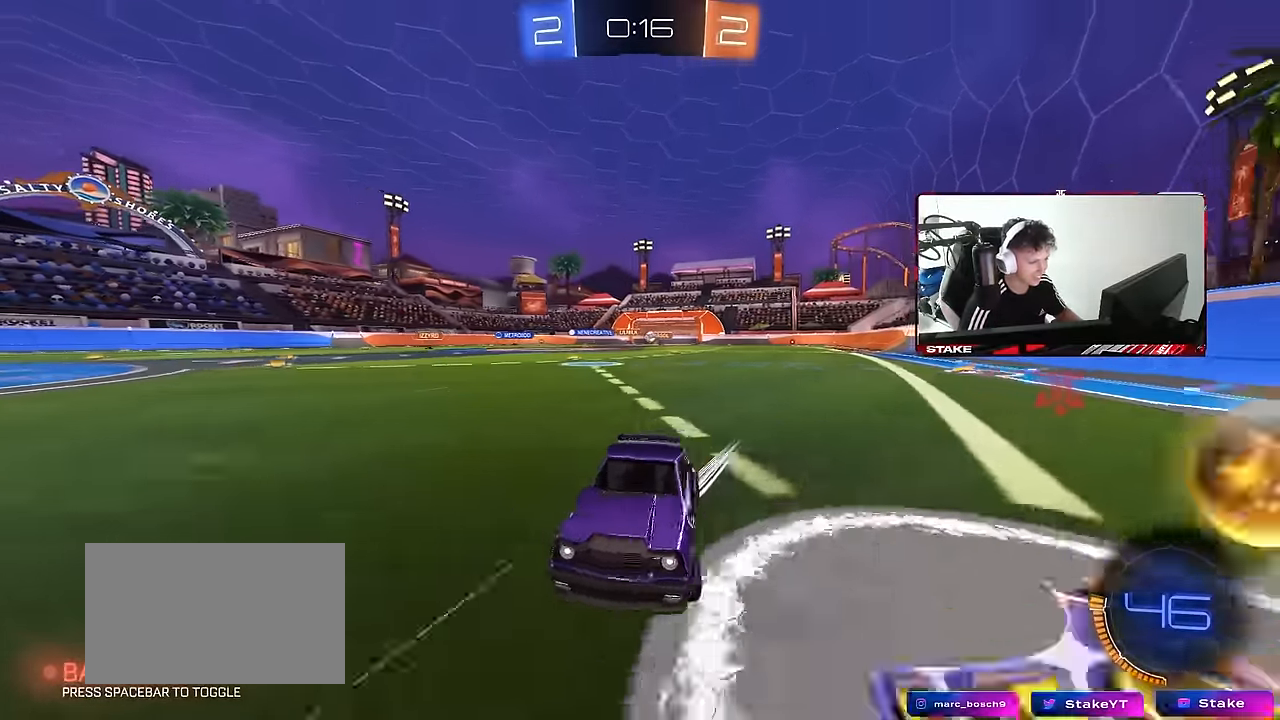
{"keys": ["a", "w"], "mouse": [], "events": [[317, "shift", "down"], [467, "shift", "up"]]}
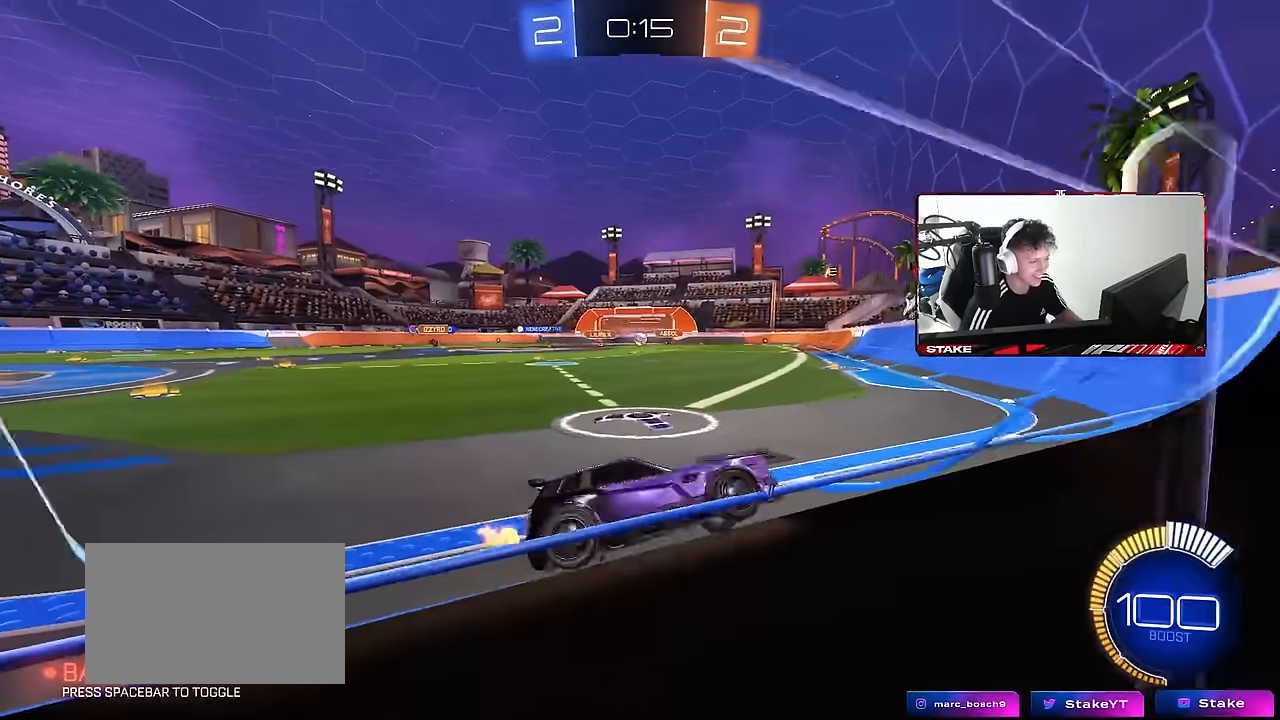
{"keys": ["w"], "mouse": ["left"], "events": [[100, "a", "up"], [100, "mouse_left", "down"], [284, "a", "down"], [384, "a", "up"]]}
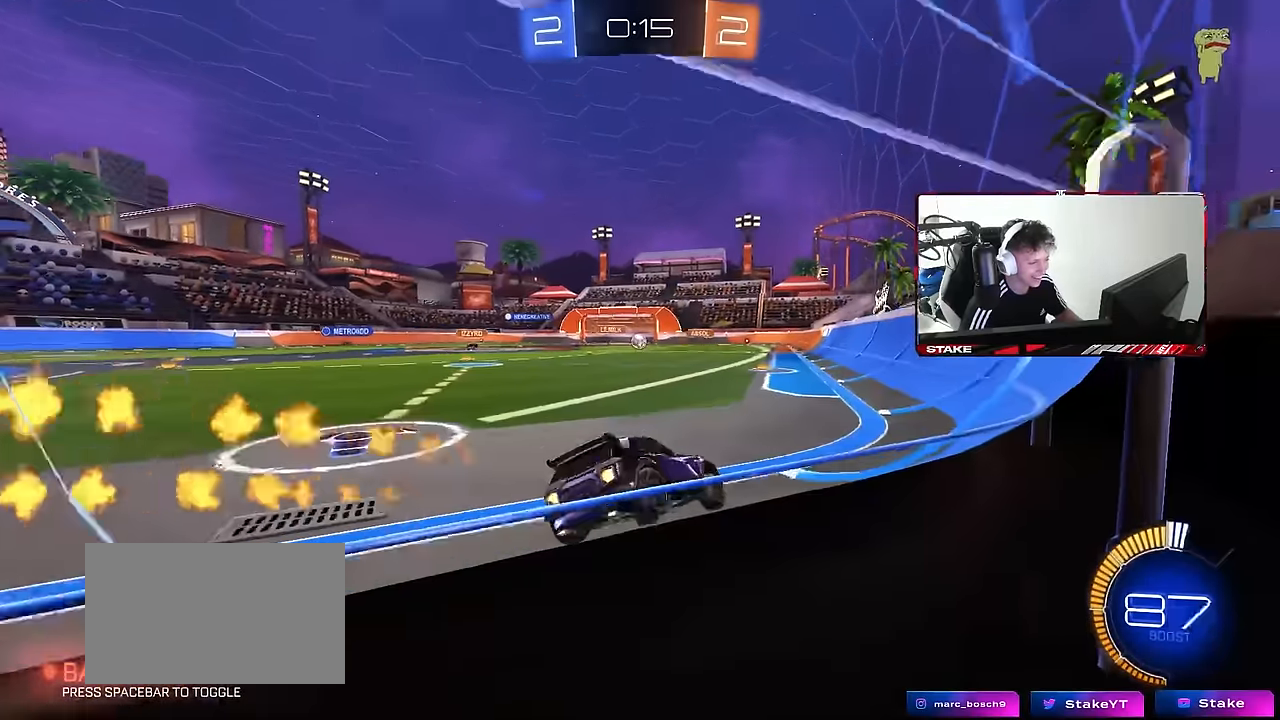
{"keys": ["w"], "mouse": ["left"], "events": [[267, "a", "down"], [350, "a", "up"]]}